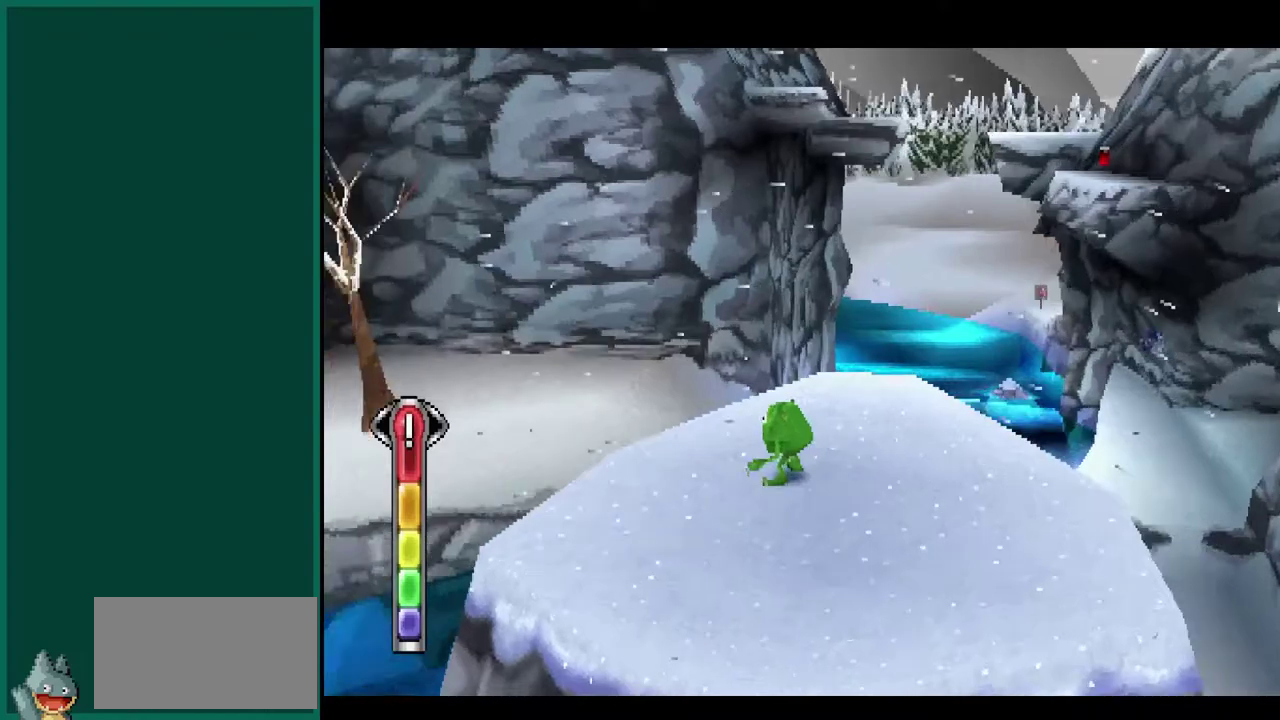
Gameplay with a controller (PlayStation layout); each line is a JSON object with the inputs held at the frame after it. "events" lists button and stick changes between this image and that frame as [ms after this image, input, new state], when the widget could be followed in between. This overlay highlights the sticks when they move; stick clicks (L3) are not distinguishable. Not read: CIRCLE L1 L2 L3 R1 R3 SQUARE.
{"buttons": ["R2"], "left_stick": "right", "events": [[83, "left_stick", "center"], [350, "left_stick", "right"]]}
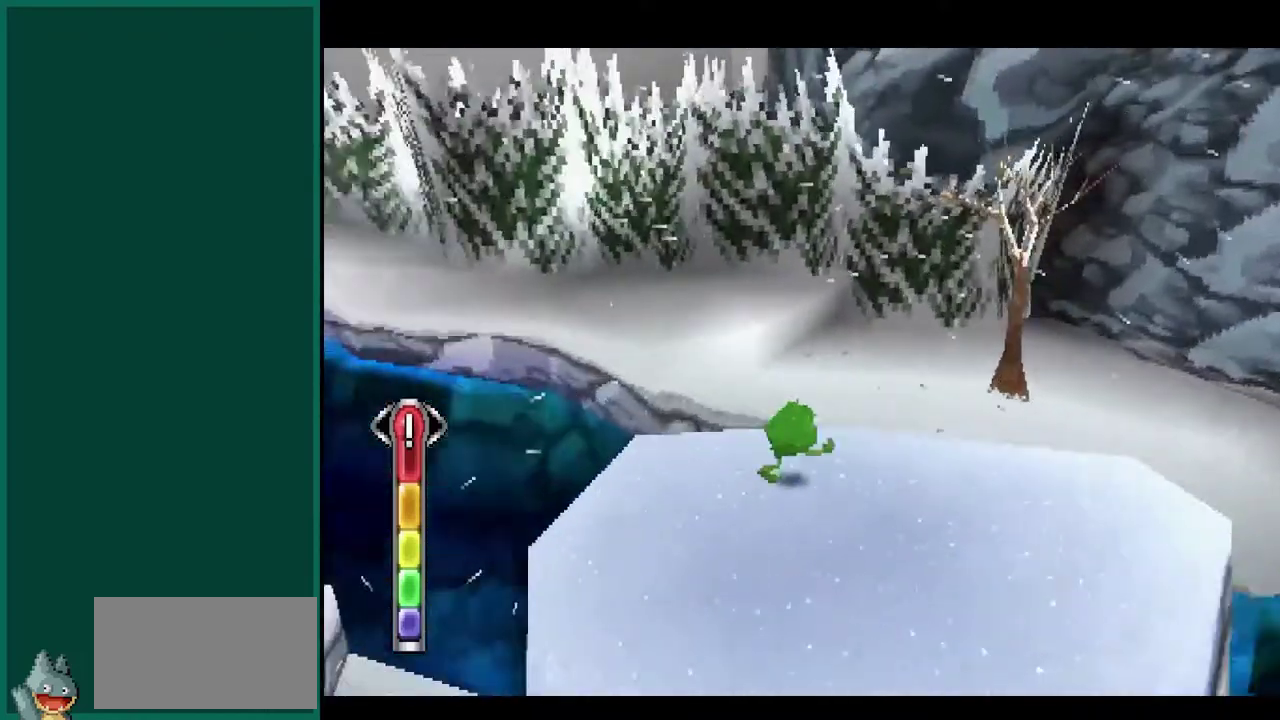
{"buttons": [], "left_stick": "down-right", "events": [[267, "left_stick", "center"], [333, "R2", "up"], [400, "left_stick", "down-right"]]}
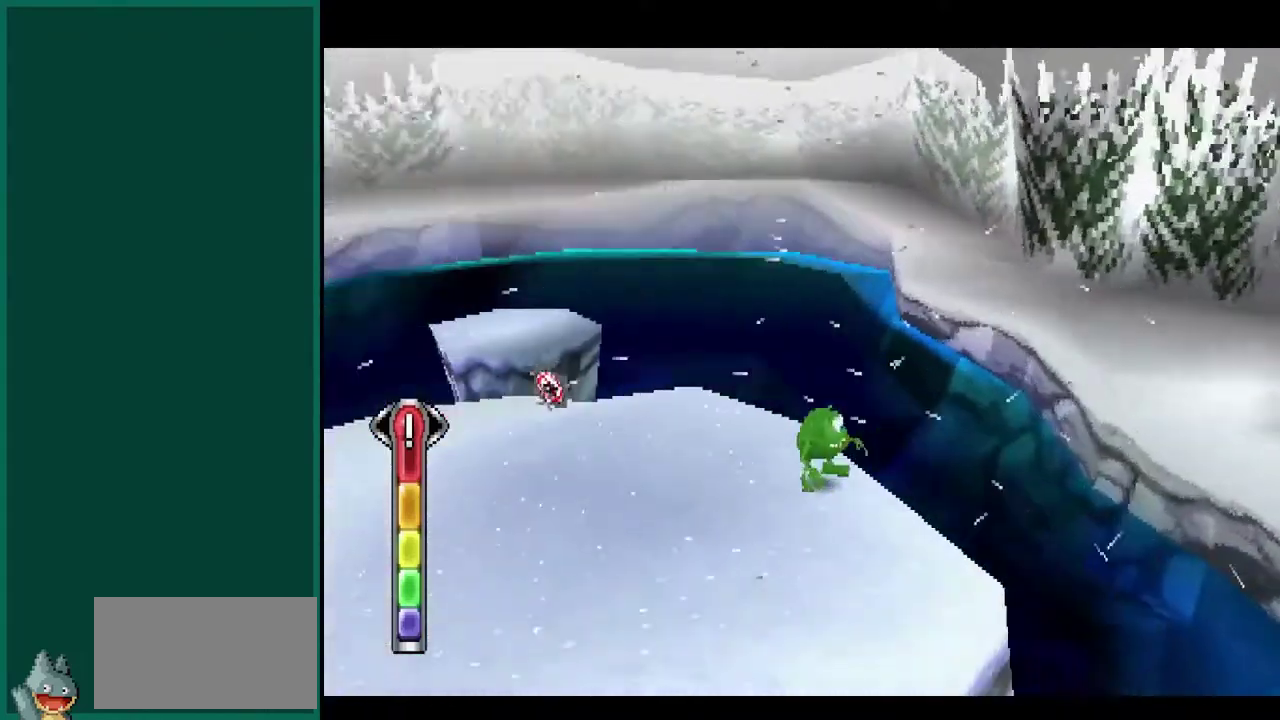
{"buttons": [], "left_stick": "center", "events": [[33, "left_stick", "center"]]}
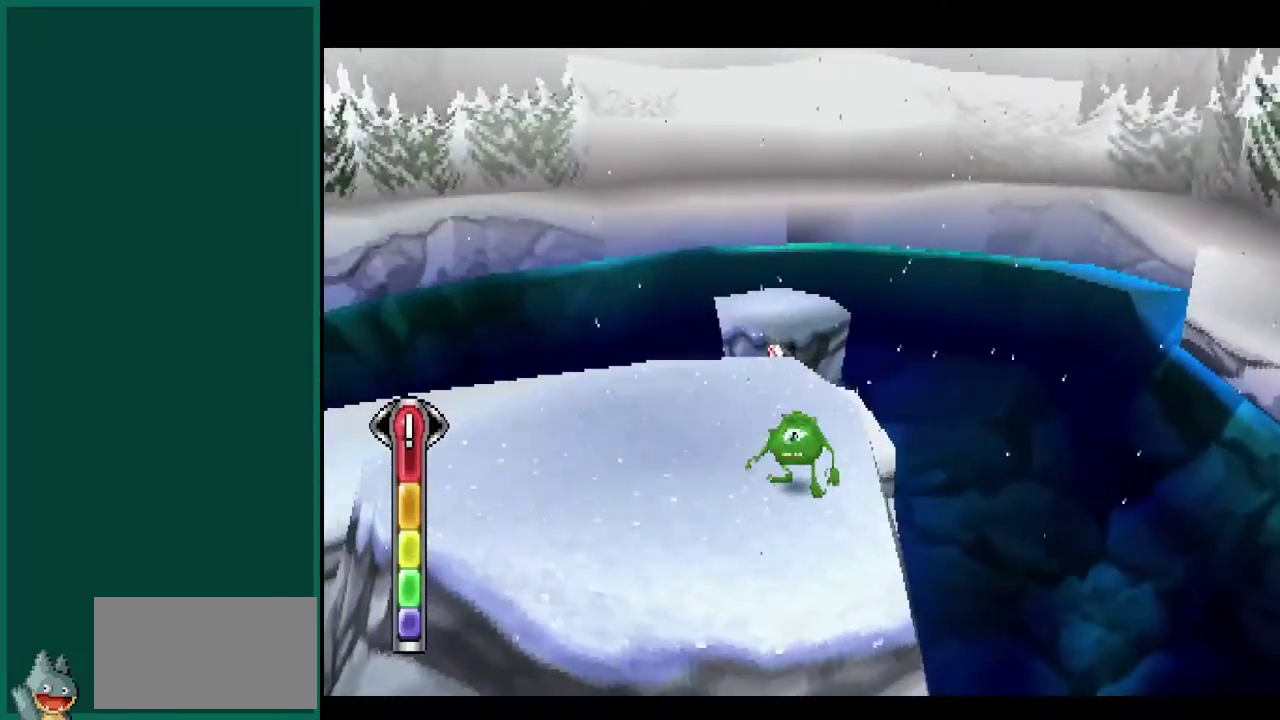
{"buttons": [], "left_stick": "down-right", "events": [[250, "left_stick", "down-right"]]}
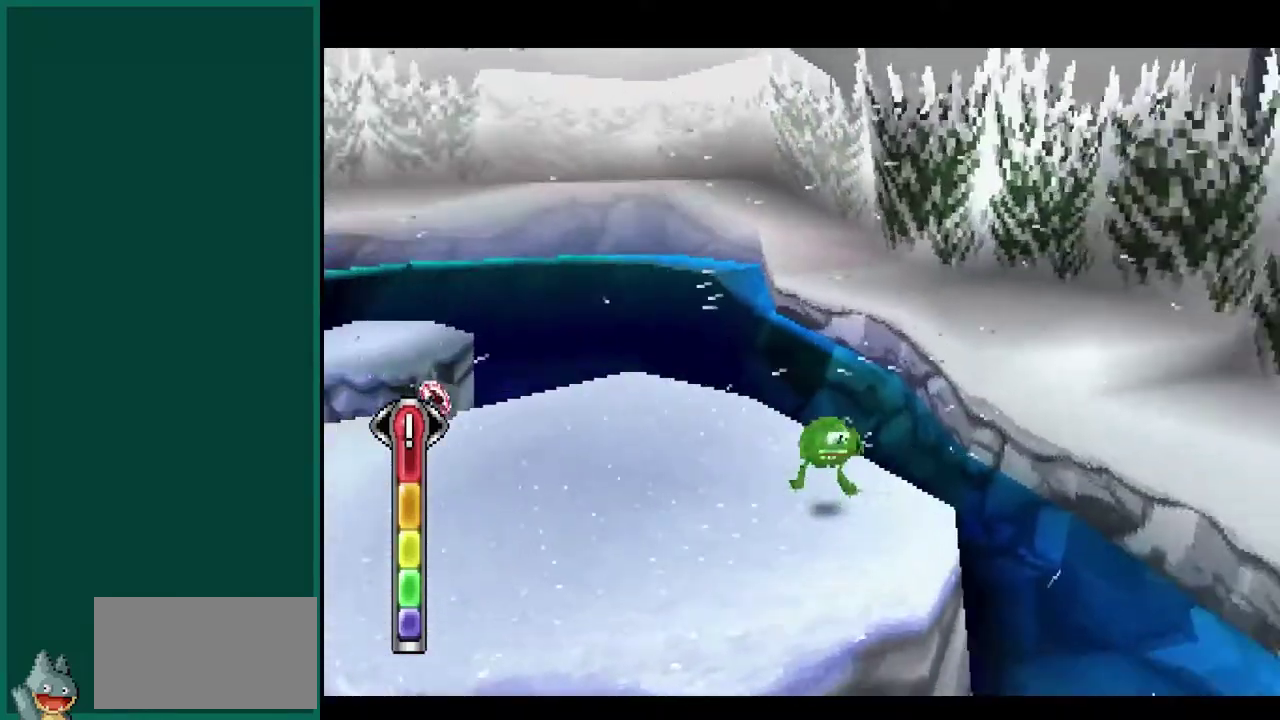
{"buttons": [], "left_stick": "down", "events": [[150, "left_stick", "down"]]}
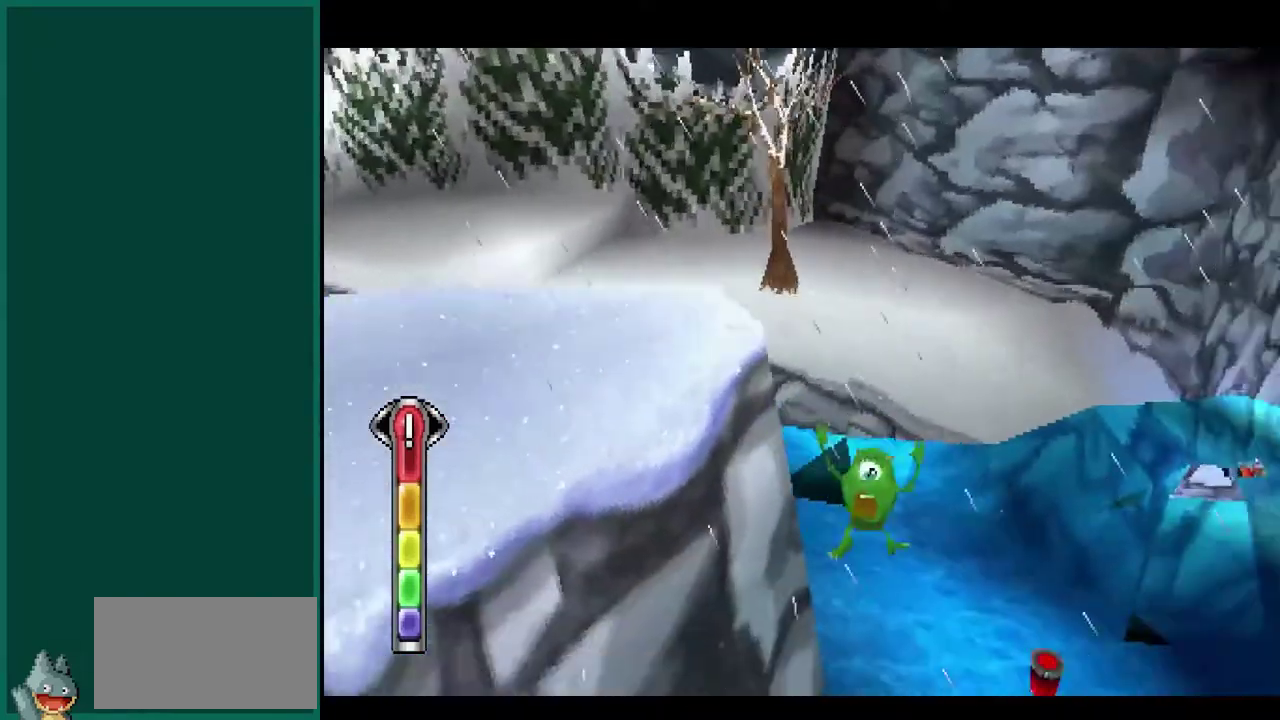
{"buttons": [], "left_stick": "up", "events": [[67, "left_stick", "center"], [483, "left_stick", "up"]]}
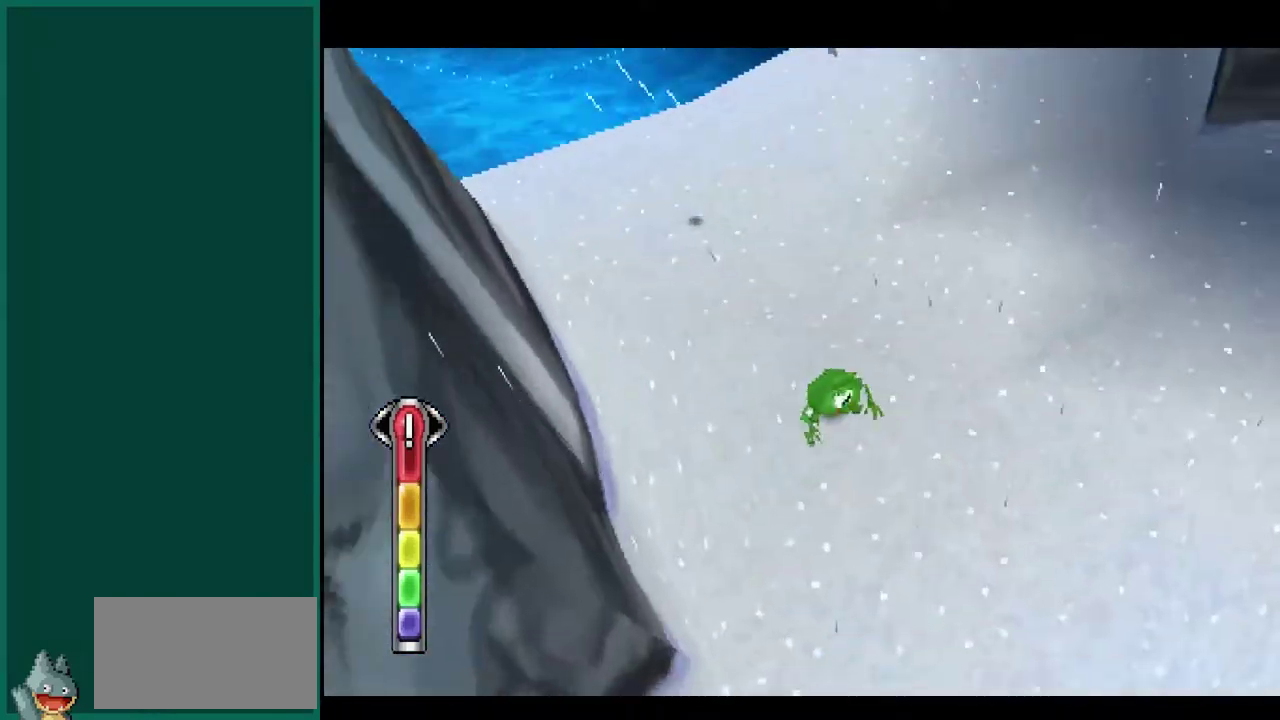
{"buttons": ["R2"], "left_stick": "up-left", "events": [[183, "R2", "down"], [467, "left_stick", "up-left"]]}
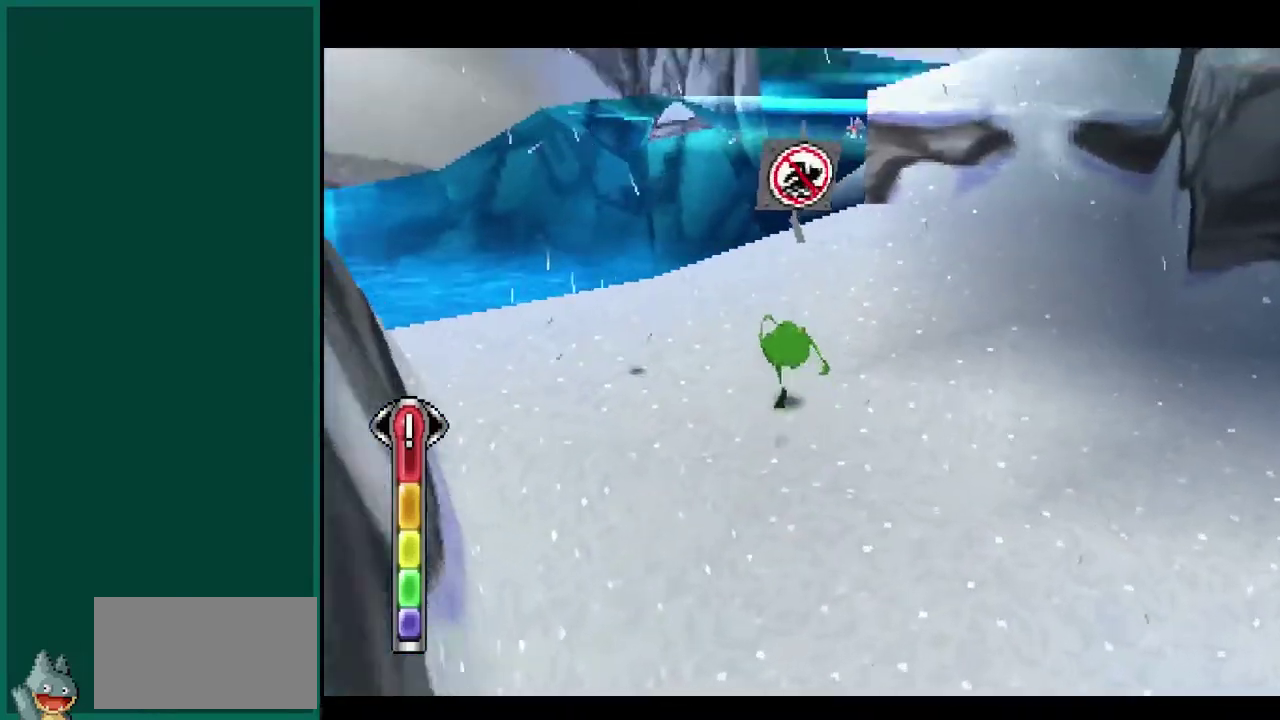
{"buttons": ["R2"], "left_stick": "center", "events": [[317, "left_stick", "center"]]}
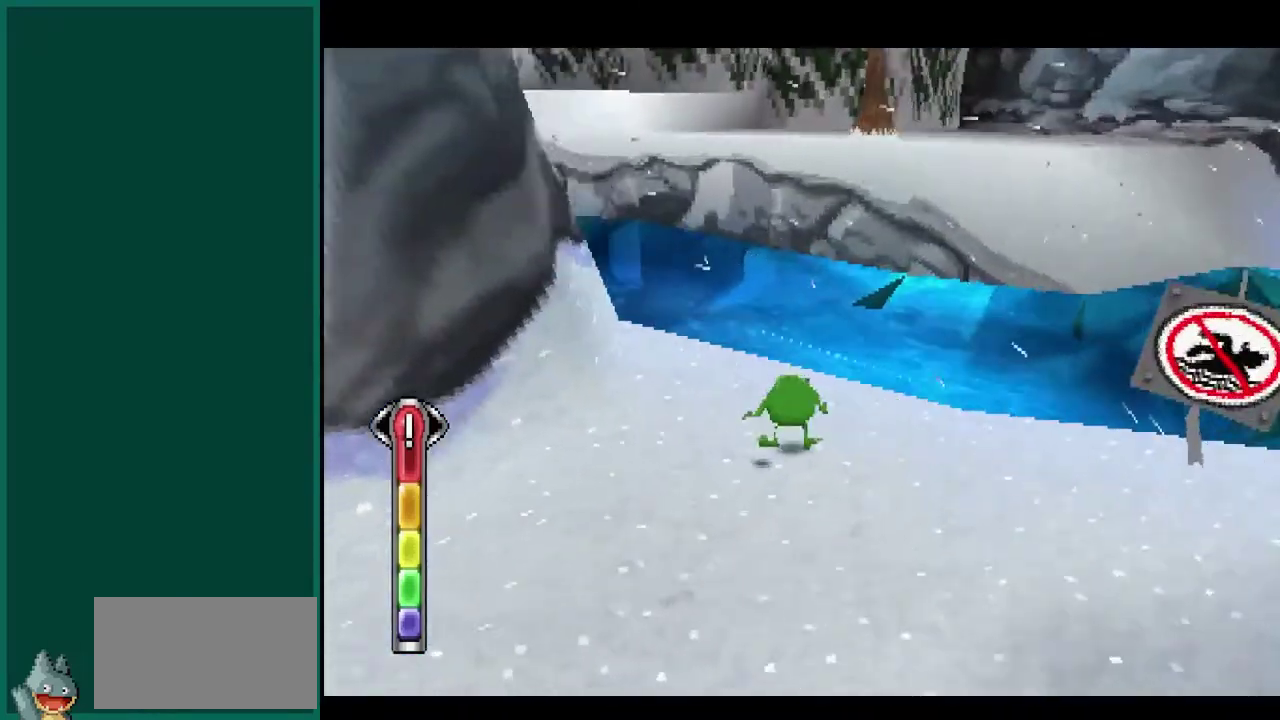
{"buttons": [], "left_stick": "center", "events": [[117, "left_stick", "up-right"], [333, "R2", "up"], [417, "left_stick", "center"]]}
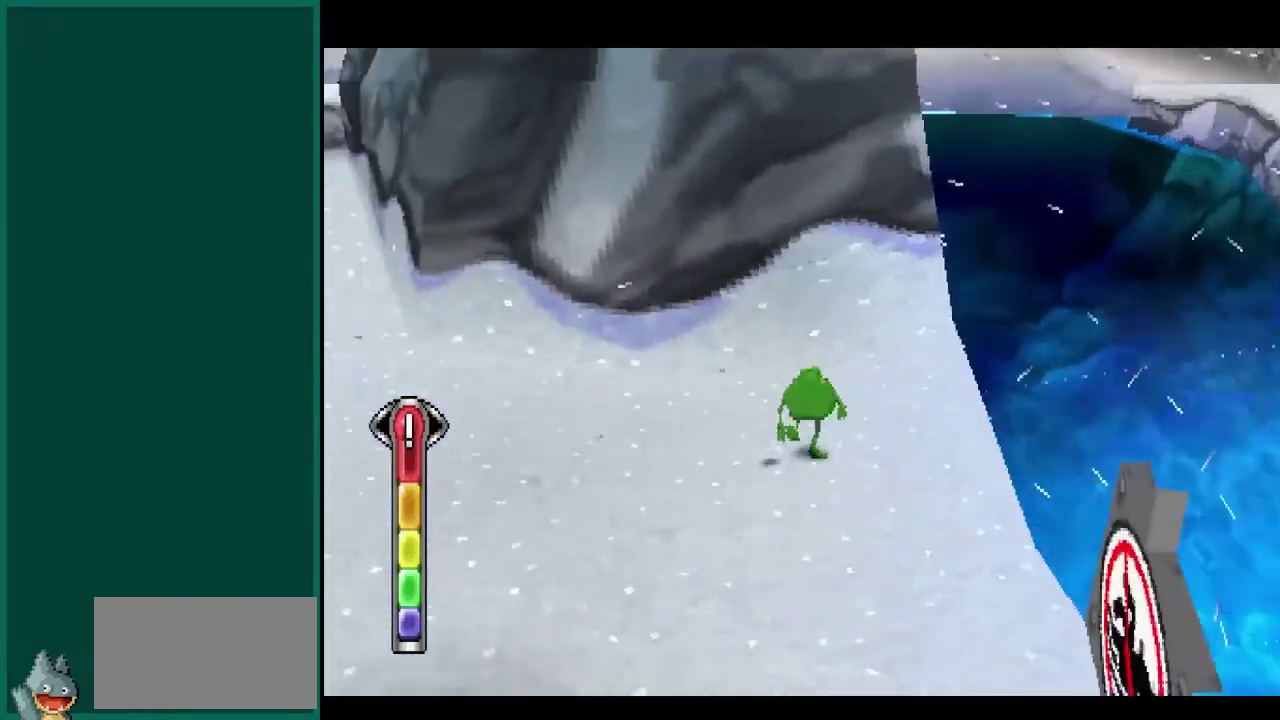
{"buttons": [], "left_stick": "up-left", "events": [[267, "left_stick", "up-left"]]}
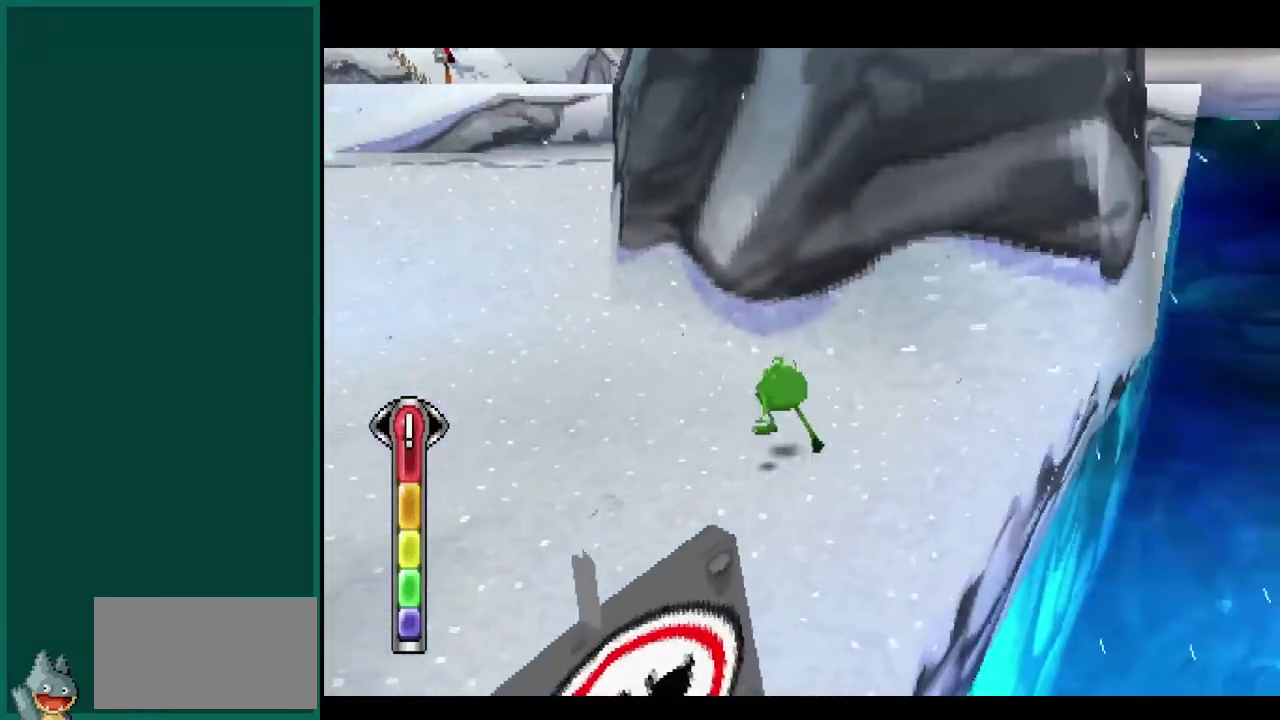
{"buttons": [], "left_stick": "up", "events": [[33, "R2", "down"], [383, "left_stick", "up"], [433, "R2", "up"]]}
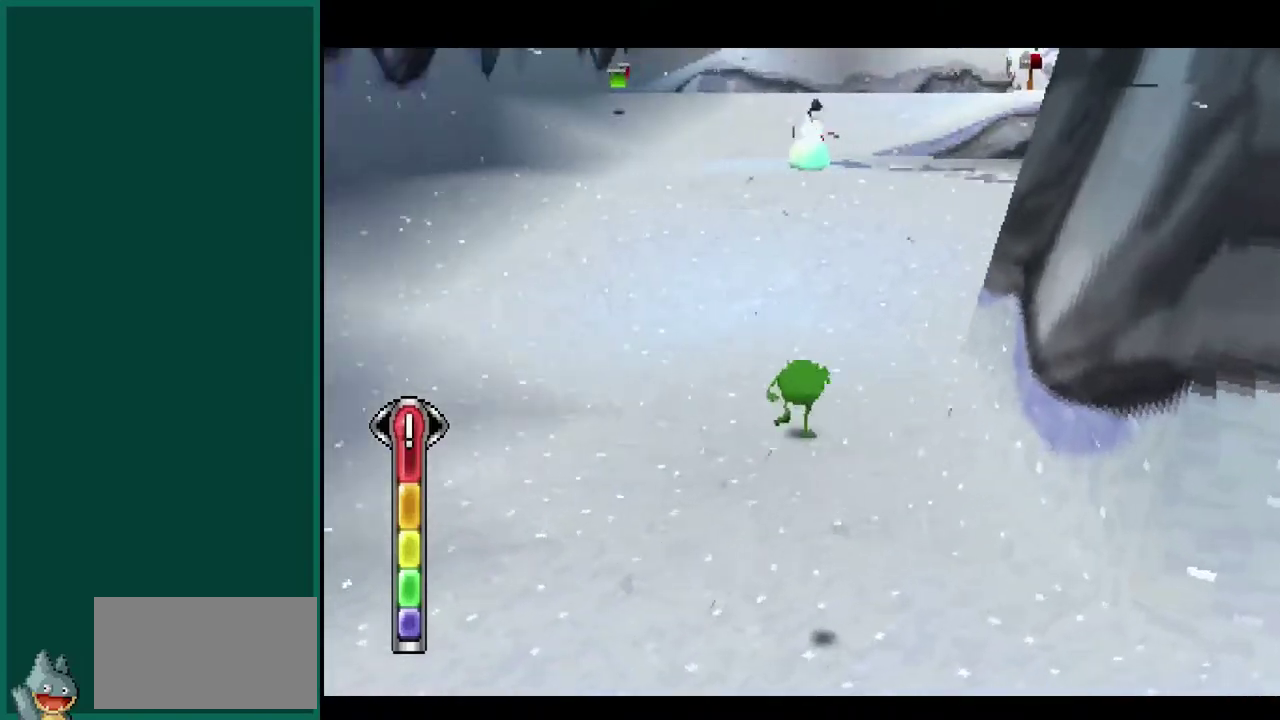
{"buttons": ["CROSS"], "left_stick": "up-right", "events": [[133, "CROSS", "down"], [317, "CROSS", "up"], [317, "left_stick", "up-right"], [417, "CROSS", "down"]]}
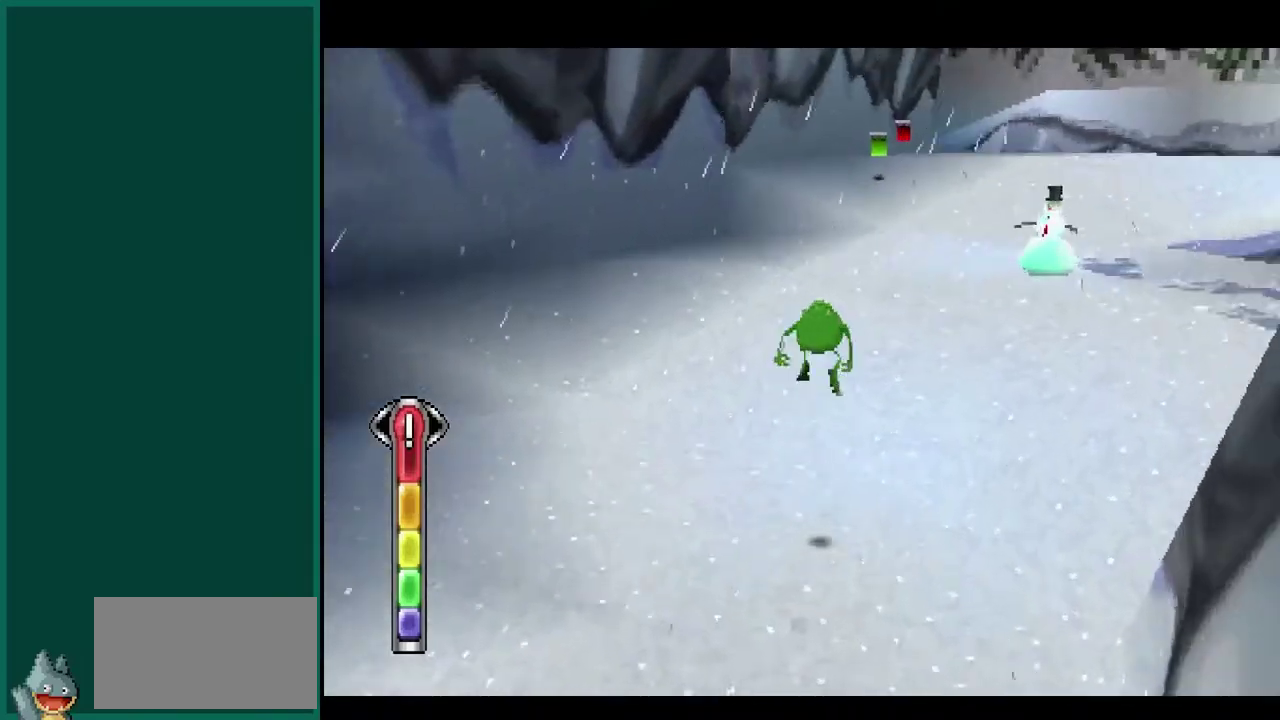
{"buttons": [], "left_stick": "up-right", "events": [[167, "CROSS", "up"]]}
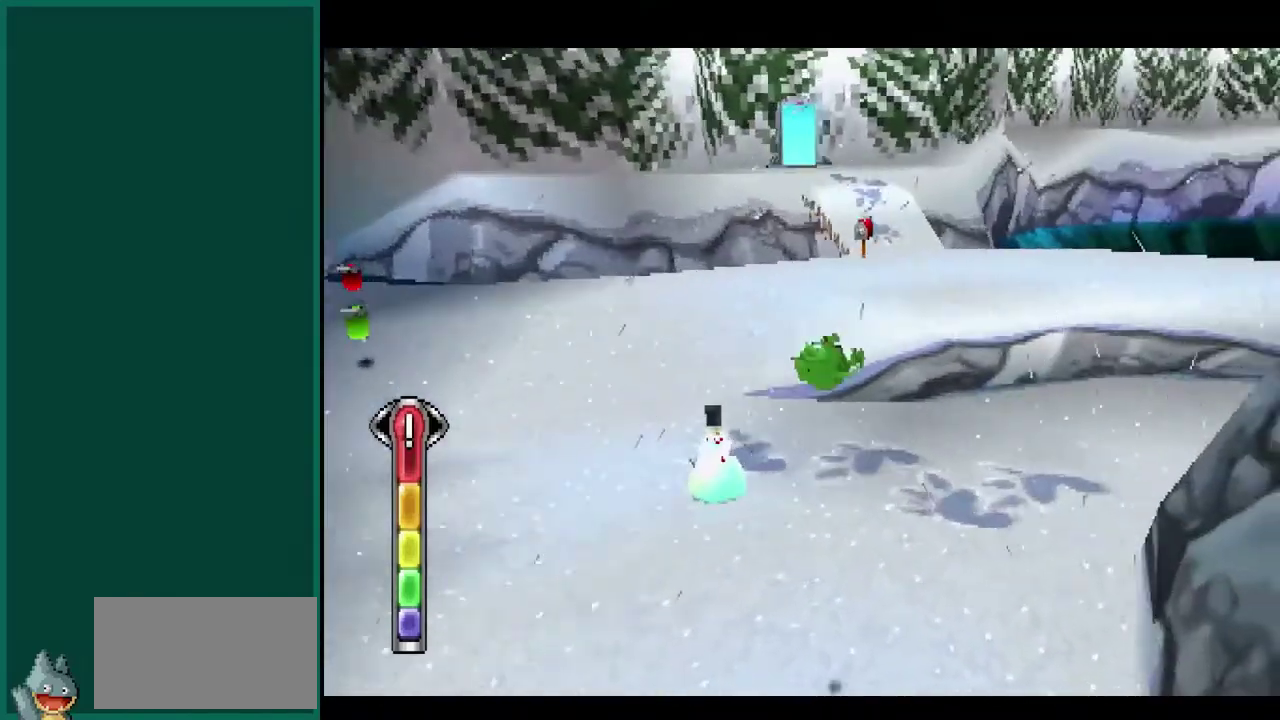
{"buttons": ["CROSS"], "left_stick": "up", "events": [[83, "left_stick", "up"], [433, "CROSS", "down"]]}
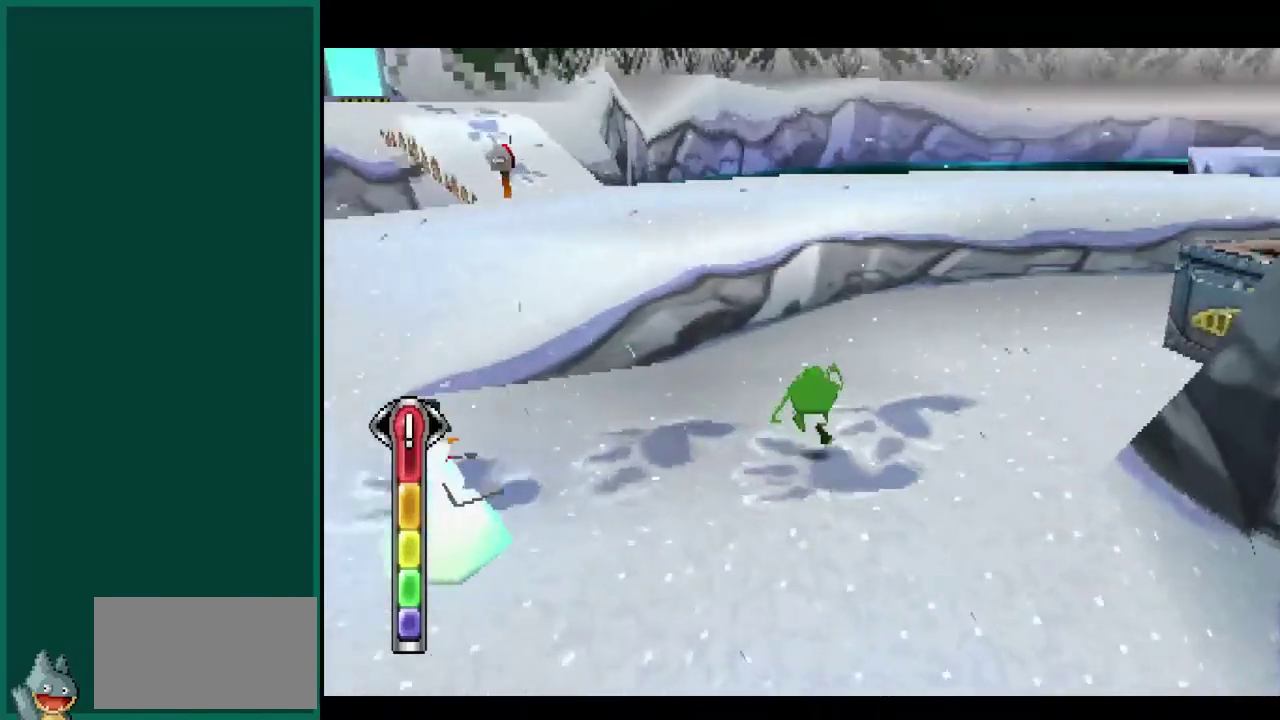
{"buttons": ["CROSS"], "left_stick": "up-left"}
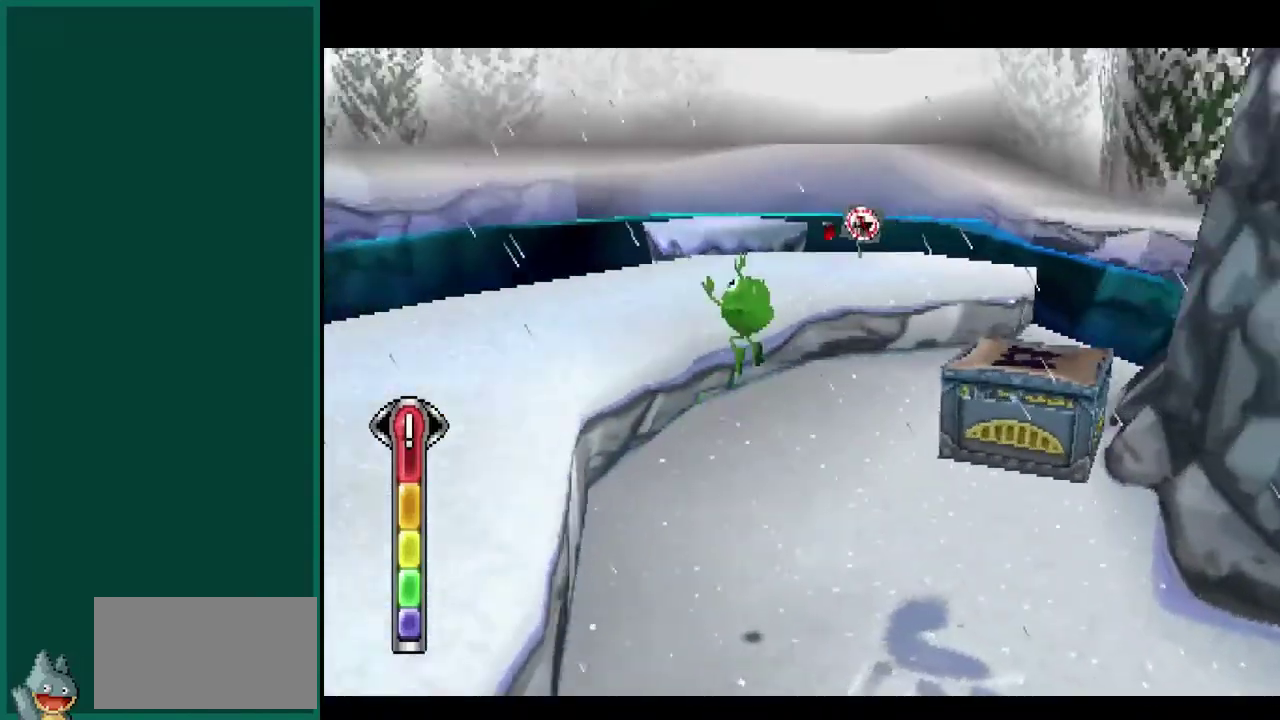
{"buttons": [], "left_stick": "up-left", "events": [[50, "CROSS", "up"], [217, "left_stick", "left"], [350, "left_stick", "down-left"], [400, "left_stick", "left"], [500, "left_stick", "up-left"]]}
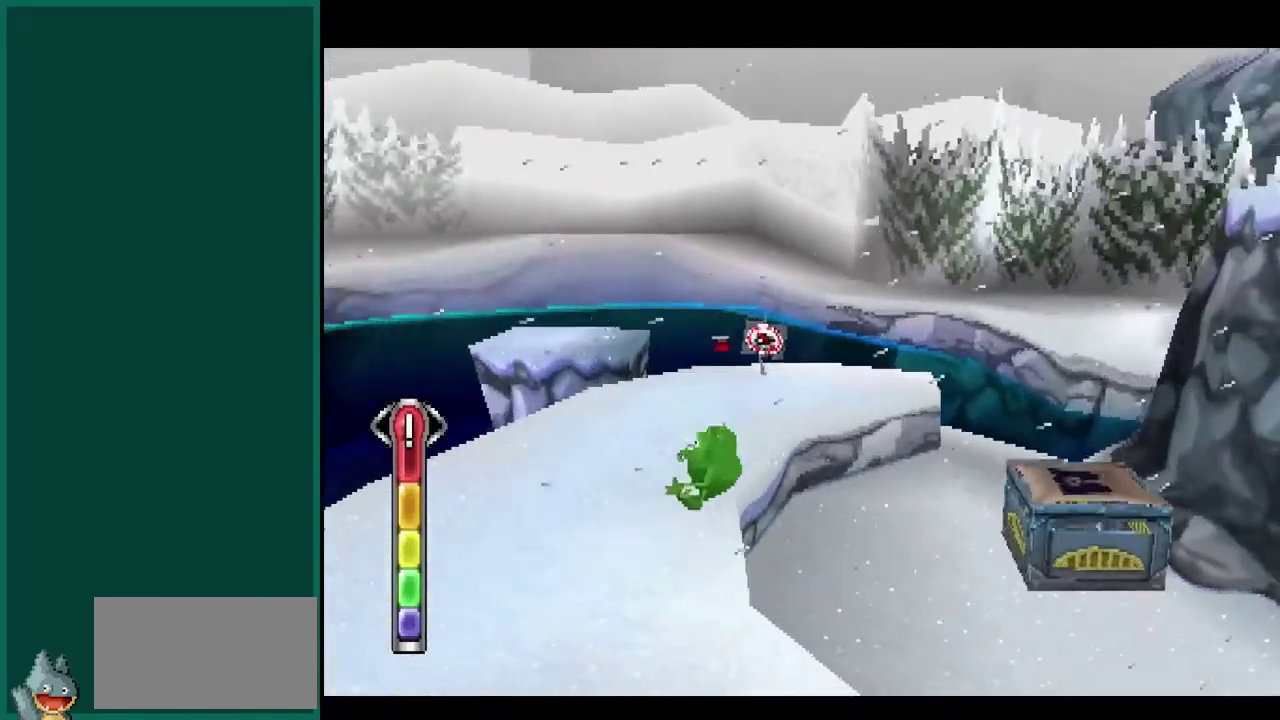
{"buttons": ["CROSS"], "left_stick": "left", "events": [[317, "CROSS", "down"], [500, "left_stick", "left"]]}
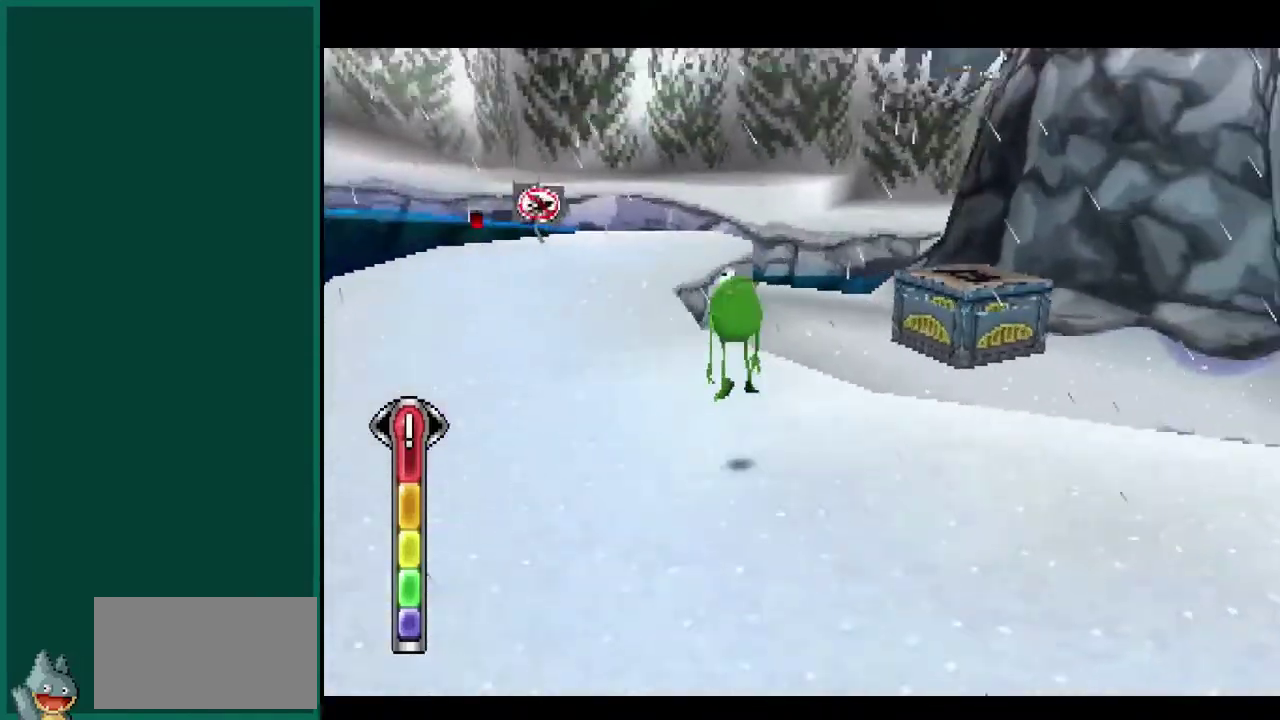
{"buttons": [], "left_stick": "up-right", "events": [[17, "CROSS", "up"], [167, "left_stick", "up-left"], [217, "CROSS", "down"], [250, "left_stick", "up"], [383, "left_stick", "up-right"], [400, "CROSS", "up"]]}
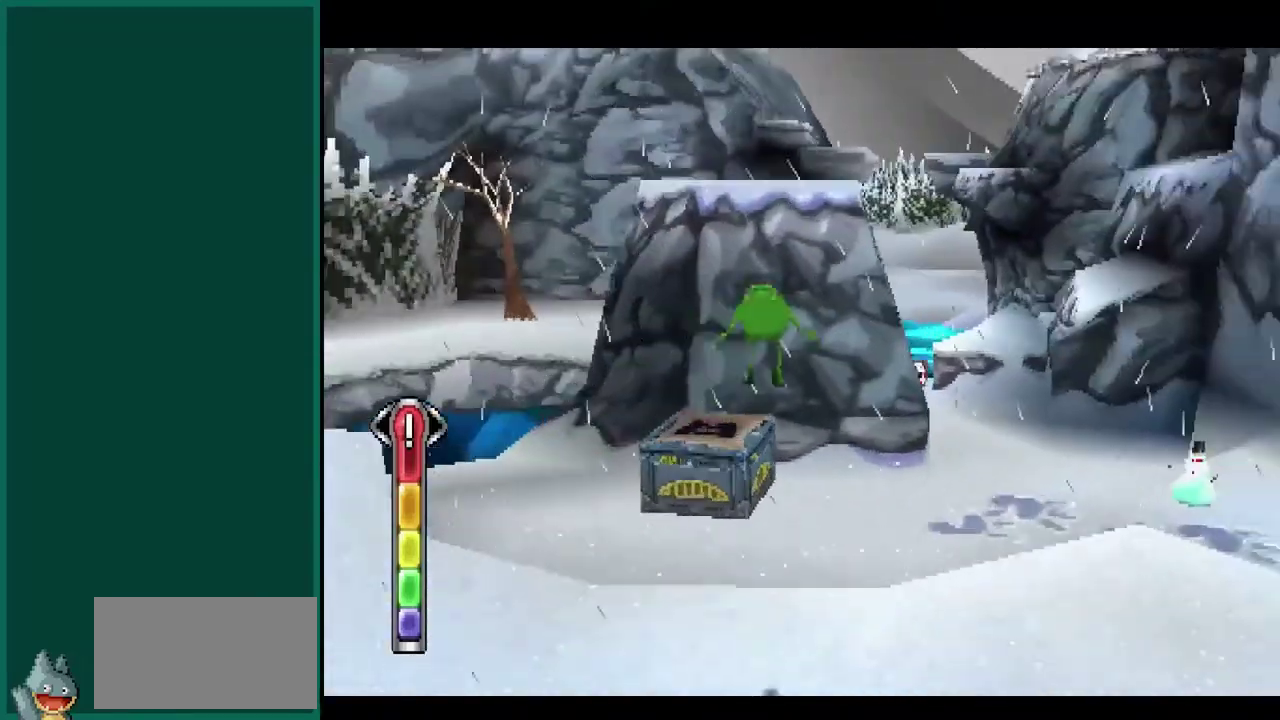
{"buttons": [], "left_stick": "up", "events": [[333, "left_stick", "up"]]}
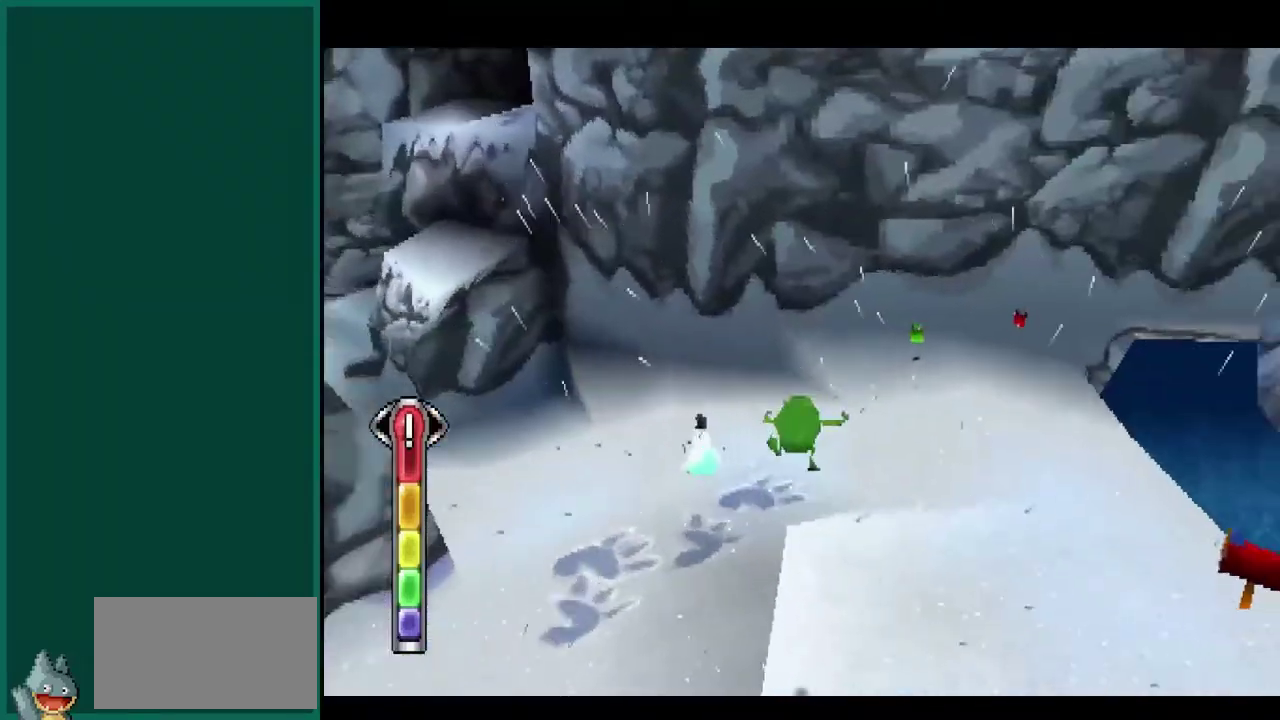
{"buttons": ["R2"], "left_stick": "up", "events": [[300, "CROSS", "down"], [383, "R2", "down"], [483, "CROSS", "up"]]}